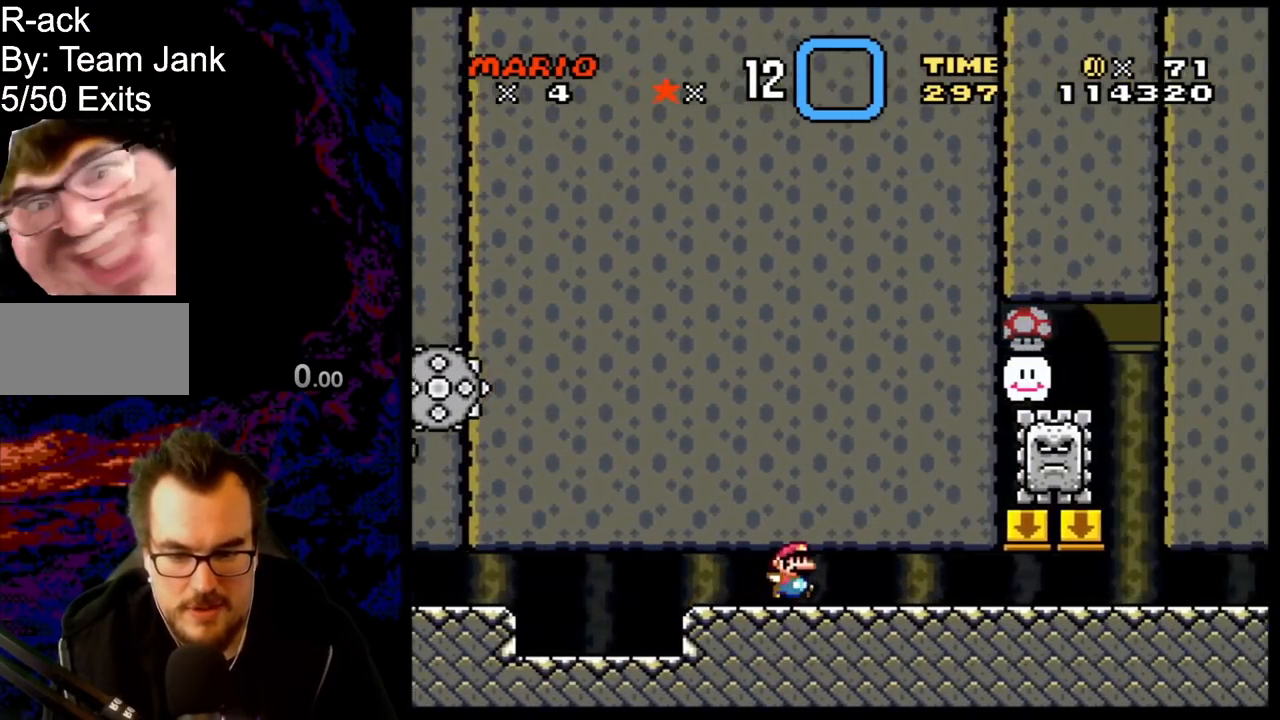
Gameplay with a controller (Nintendo layout); each line is a JSON object with the inputs held at the frame after it. "events" lists button and stick changes between this image and that frame as [ms after this image, input, new state], when the widget could be followed in between. Not read: L3 R3.
{"buttons": ["A", "X", "DPAD_RIGHT"], "events": []}
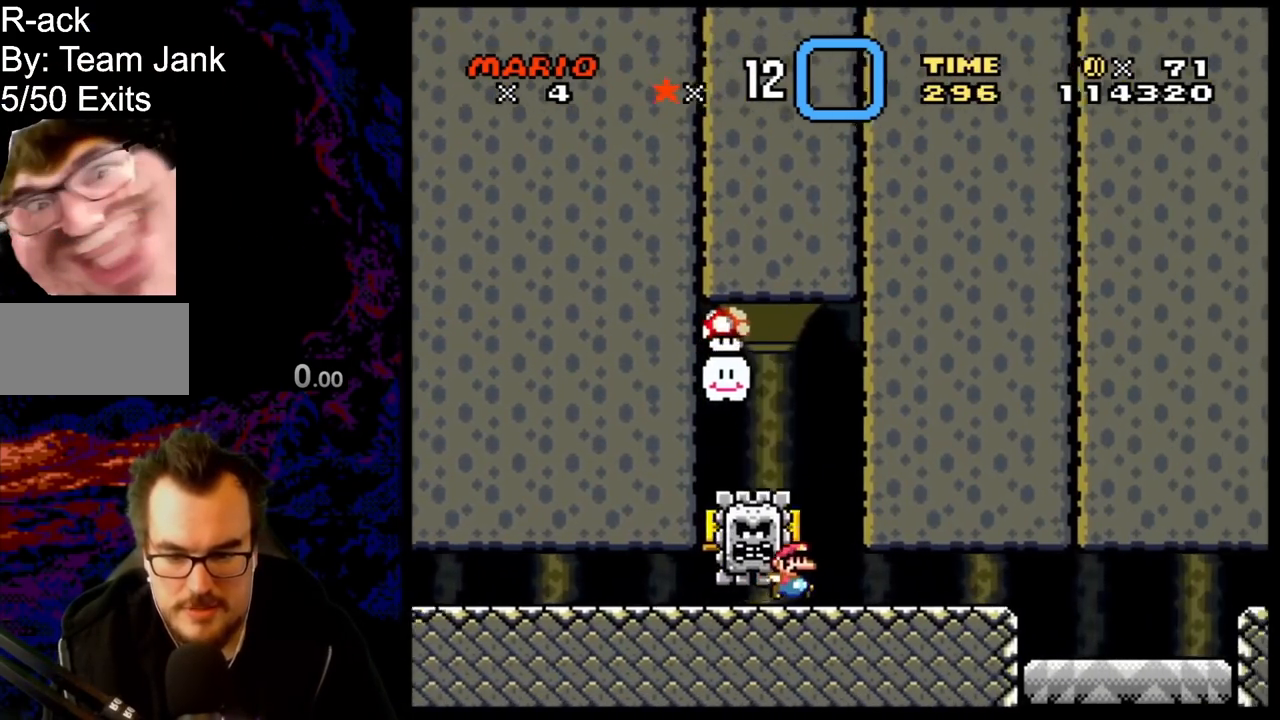
{"buttons": ["X", "DPAD_RIGHT"], "events": [[67, "A", "up"], [283, "A", "down"], [433, "A", "up"]]}
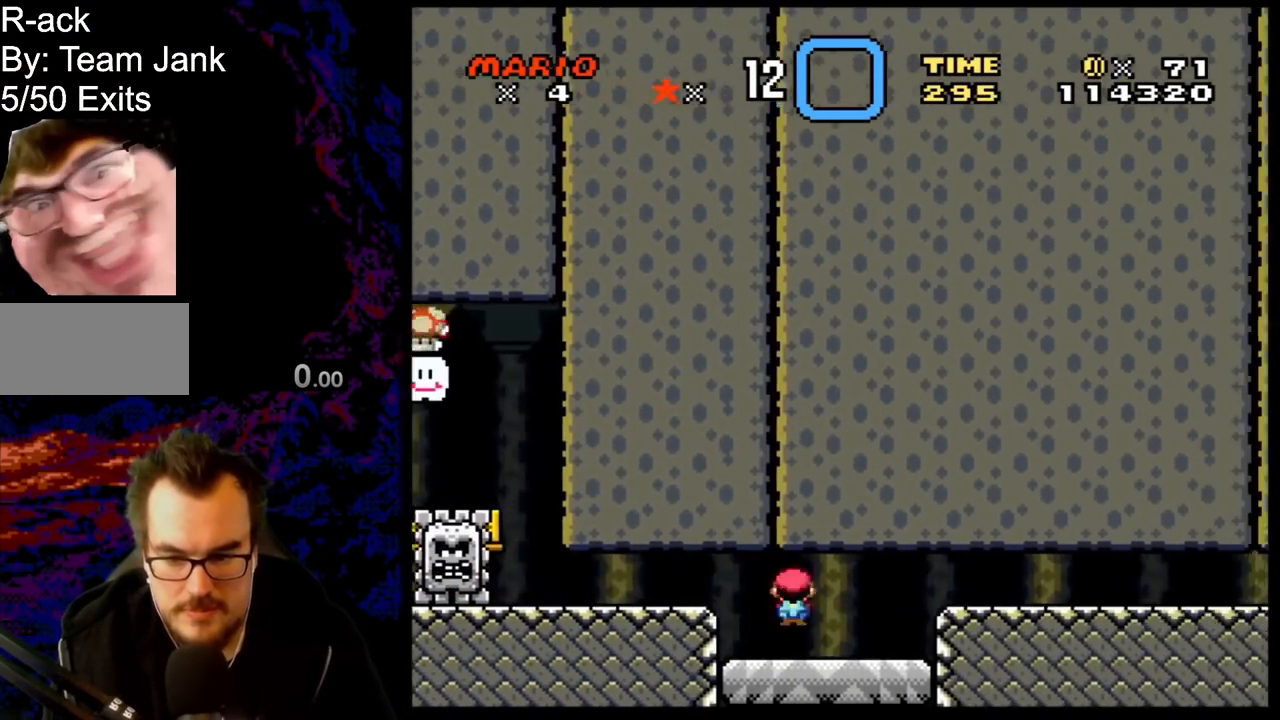
{"buttons": ["A", "X", "DPAD_RIGHT"], "events": [[67, "A", "down"]]}
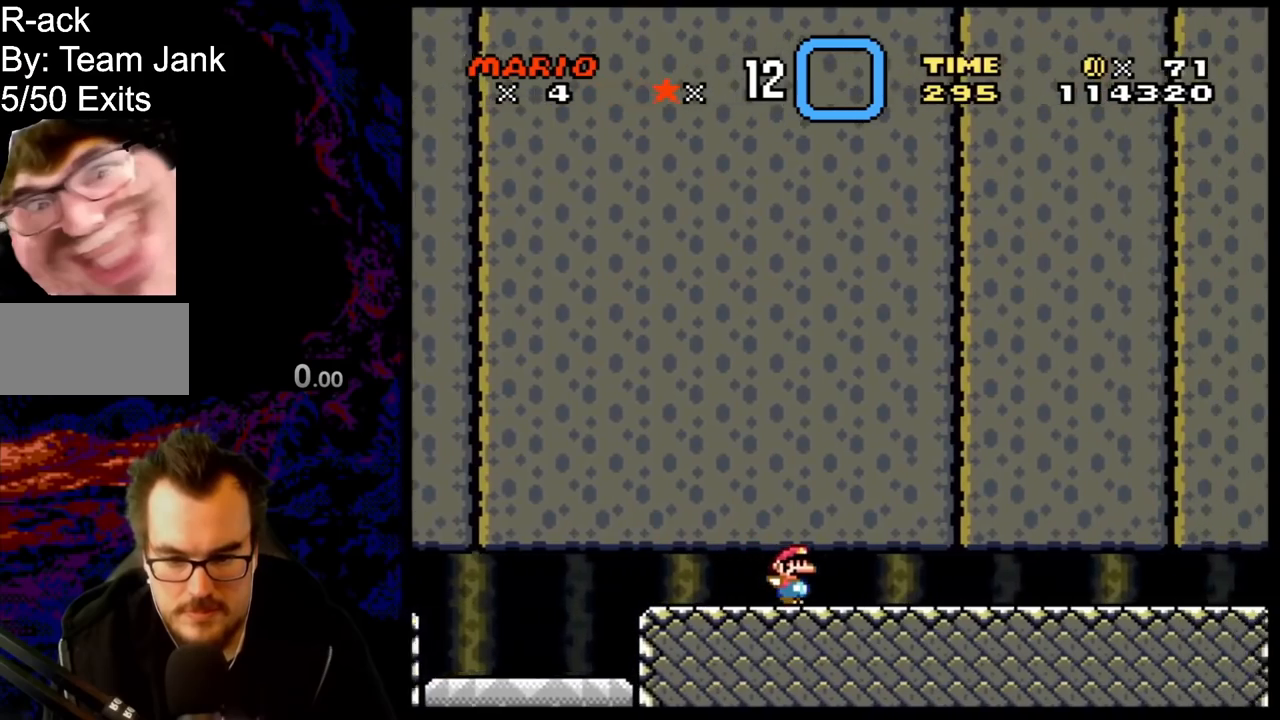
{"buttons": ["X", "DPAD_RIGHT"], "events": [[500, "A", "up"]]}
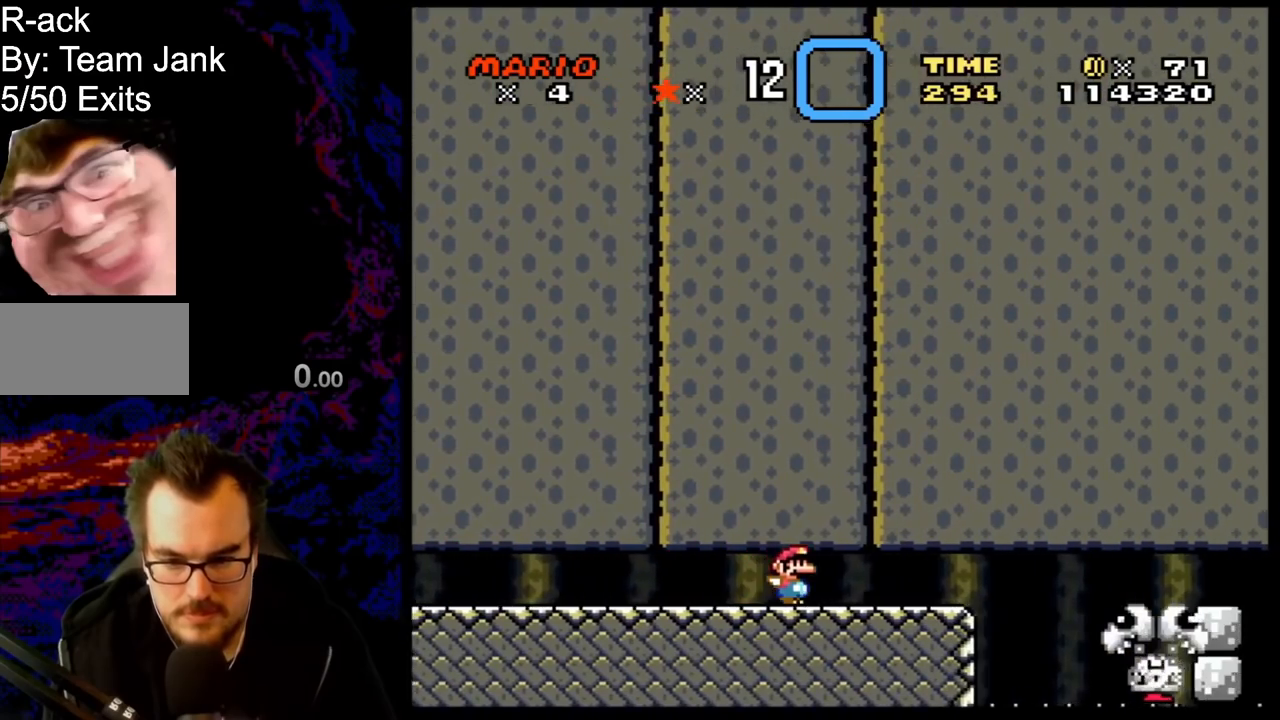
{"buttons": ["A", "X", "DPAD_RIGHT"], "events": [[250, "A", "down"]]}
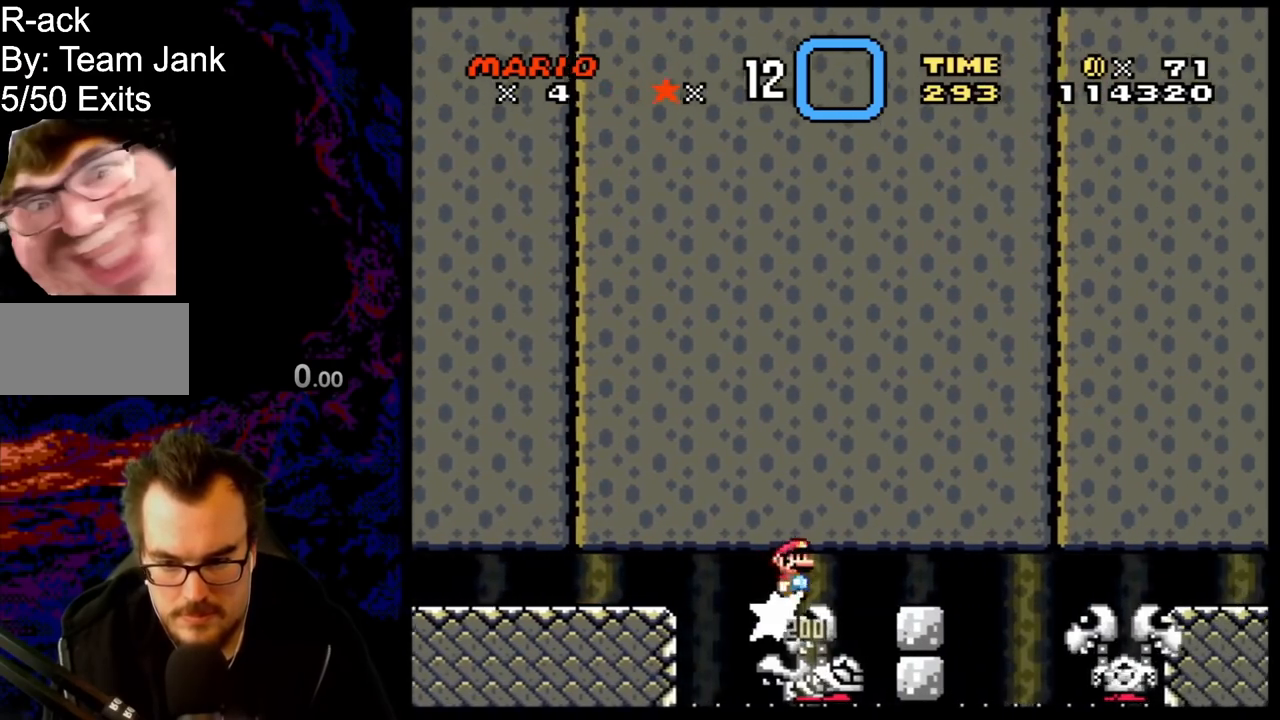
{"buttons": ["X", "DPAD_RIGHT"], "events": [[367, "A", "up"]]}
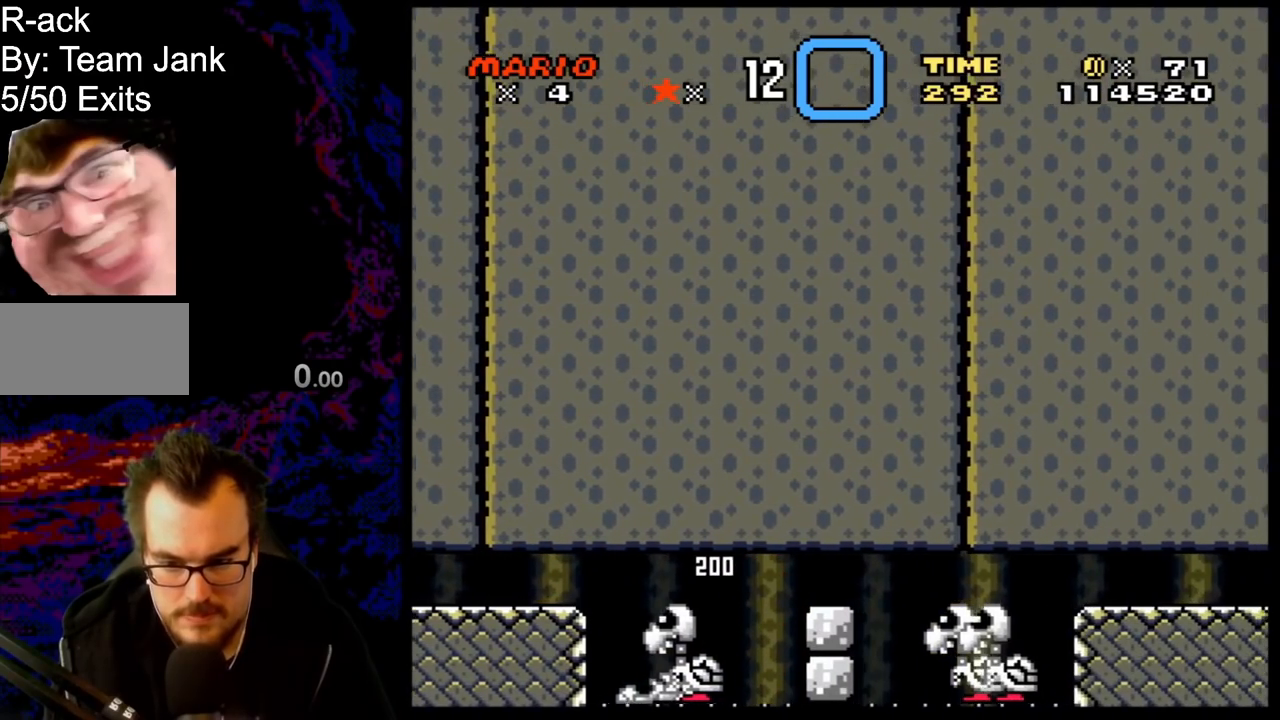
{"buttons": ["B"], "events": [[100, "DPAD_RIGHT", "up"], [250, "X", "up"], [500, "B", "down"]]}
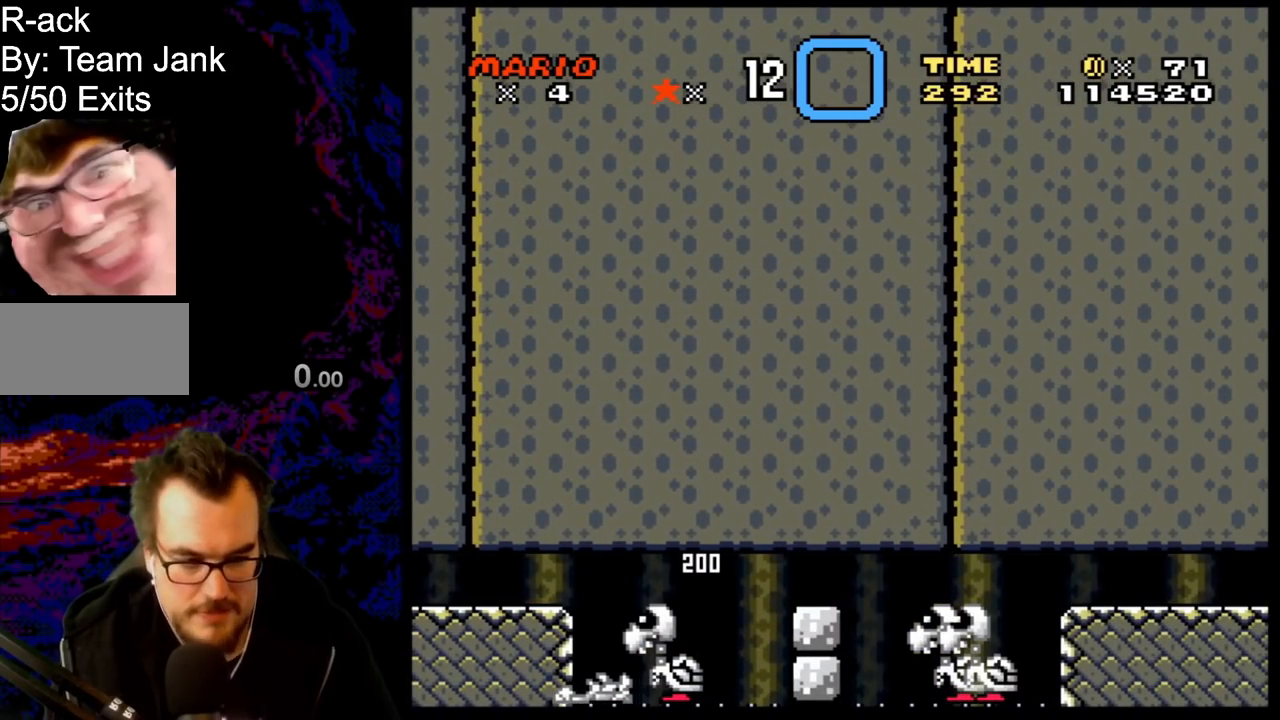
{"buttons": ["B"], "events": [[167, "B", "up"], [267, "B", "down"], [383, "B", "up"], [450, "B", "down"]]}
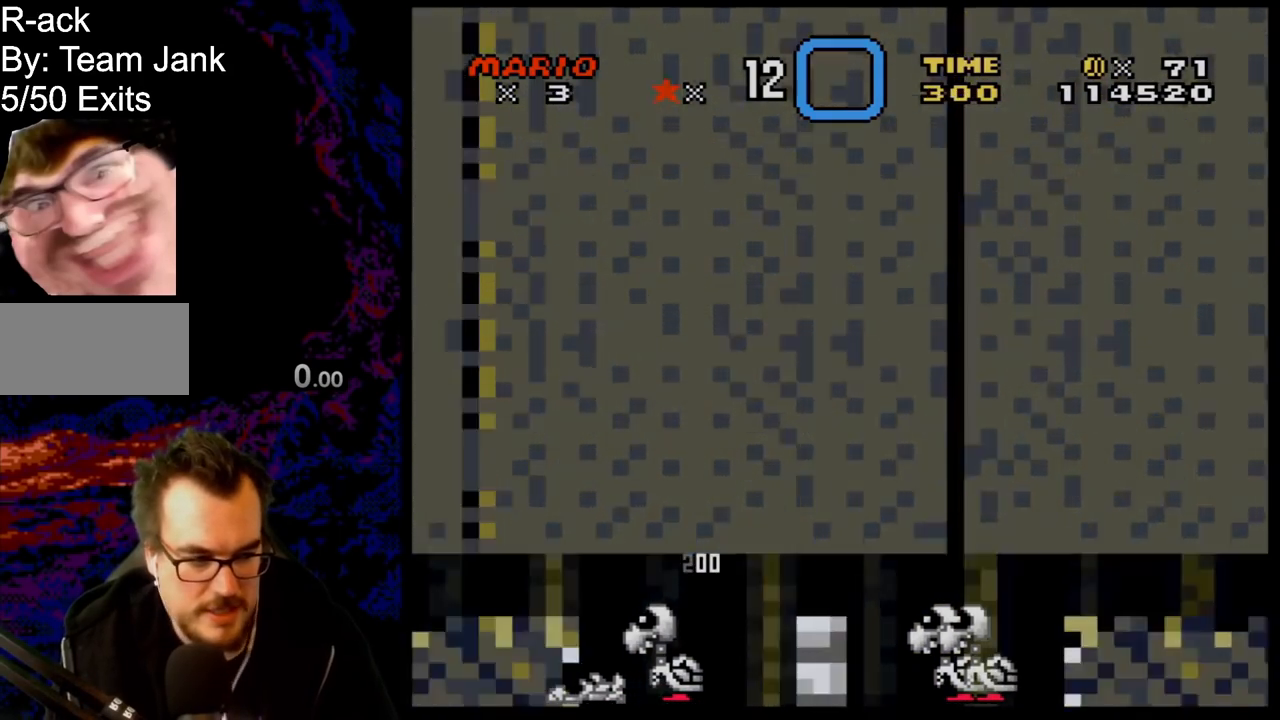
{"buttons": [], "events": [[117, "B", "up"]]}
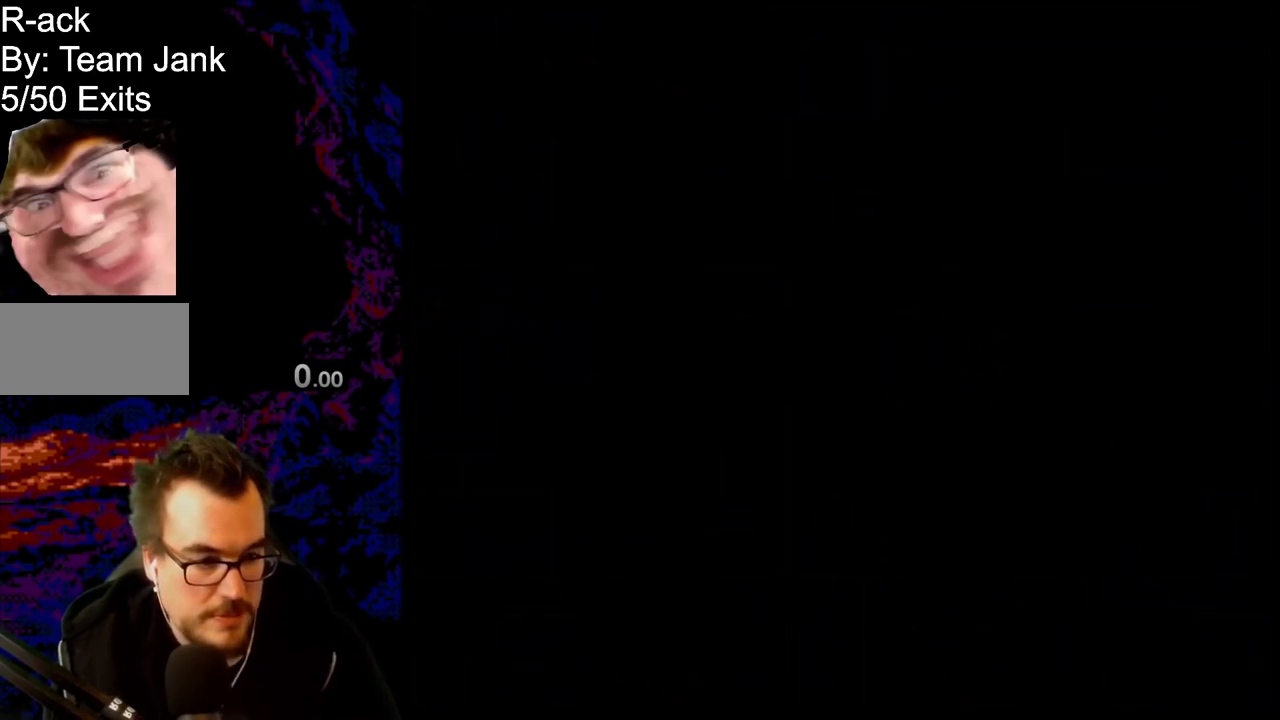
{"buttons": [], "events": []}
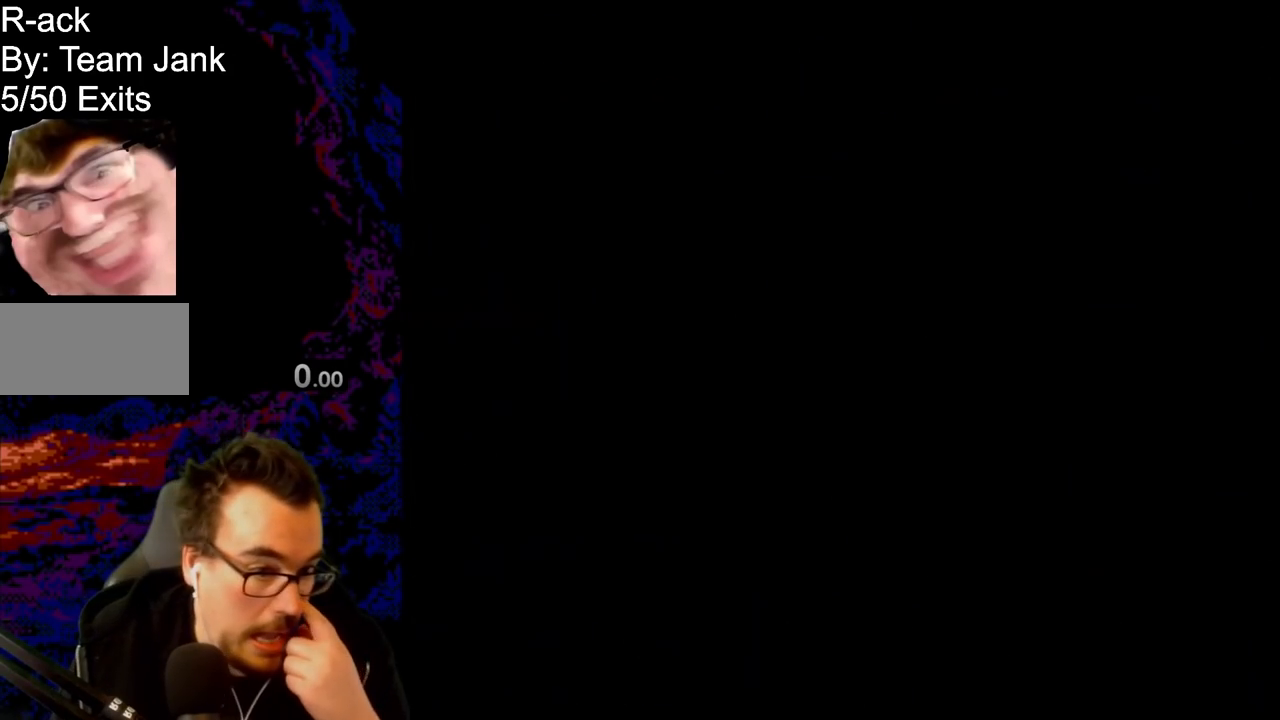
{"buttons": [], "events": []}
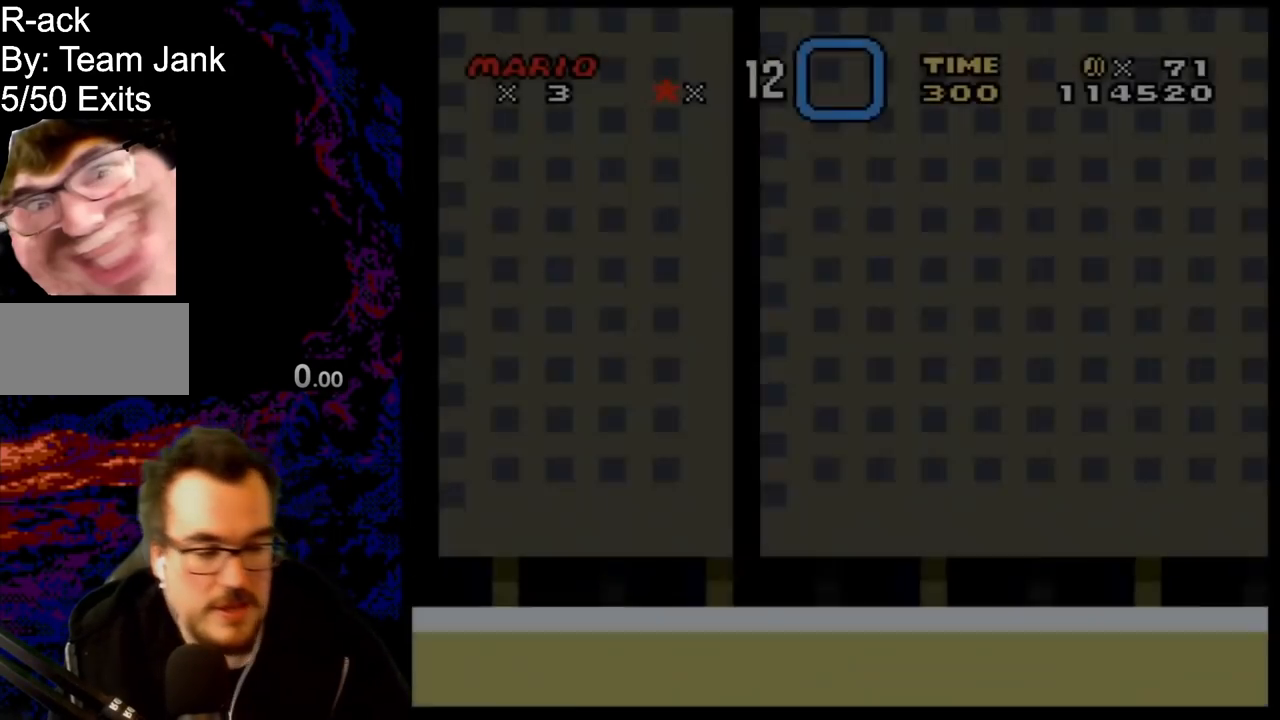
{"buttons": ["Y", "DPAD_RIGHT"], "events": [[233, "DPAD_RIGHT", "down"], [367, "Y", "down"]]}
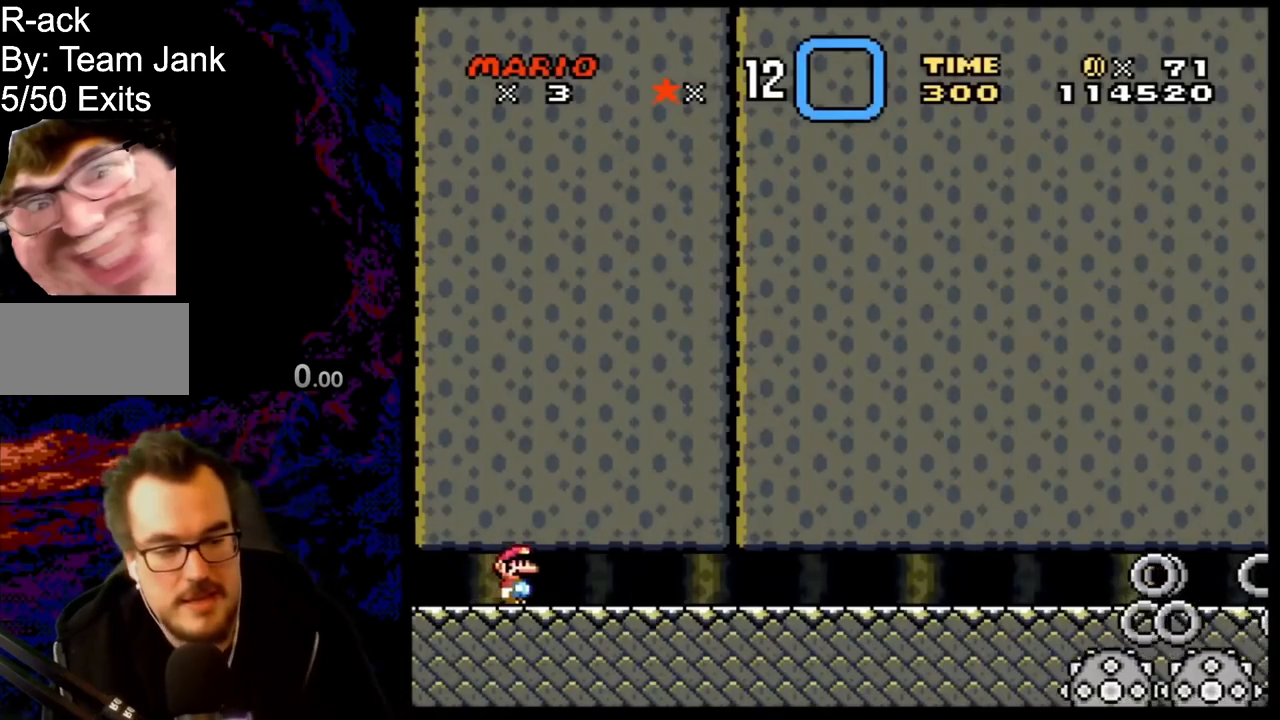
{"buttons": ["Y", "DPAD_RIGHT"], "events": []}
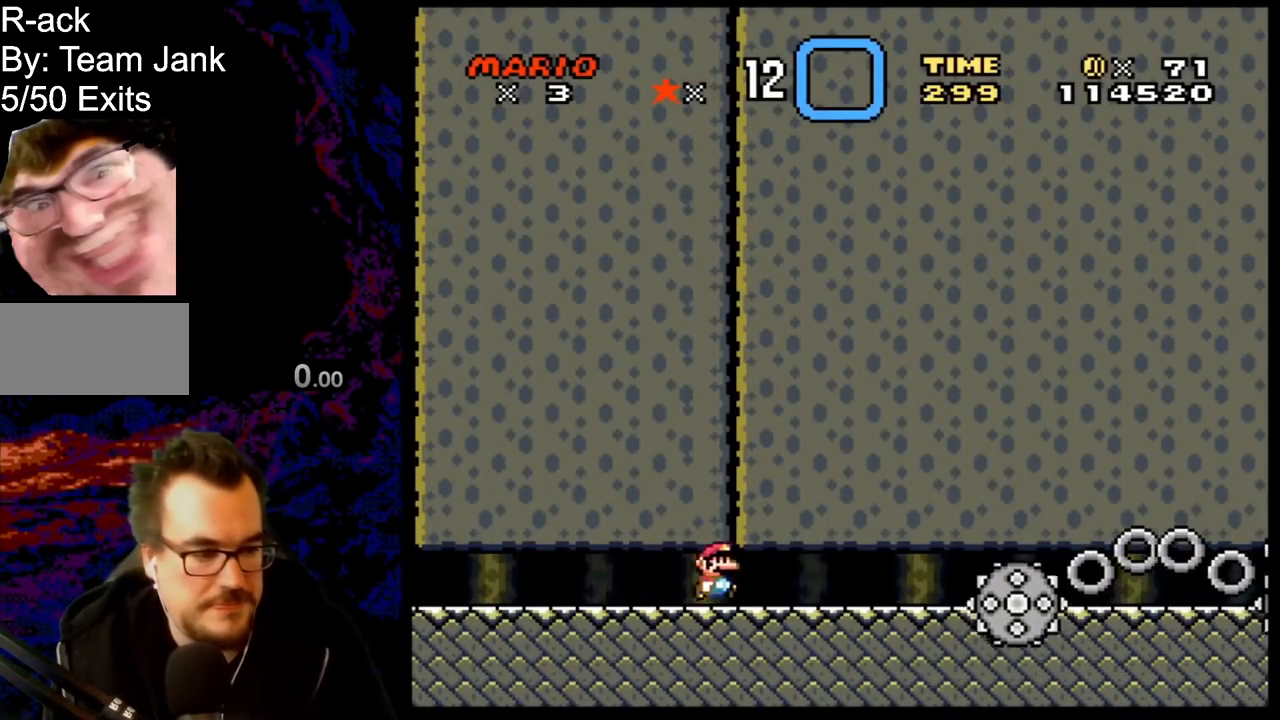
{"buttons": ["X", "DPAD_RIGHT"], "events": [[383, "Y", "up"], [400, "X", "down"]]}
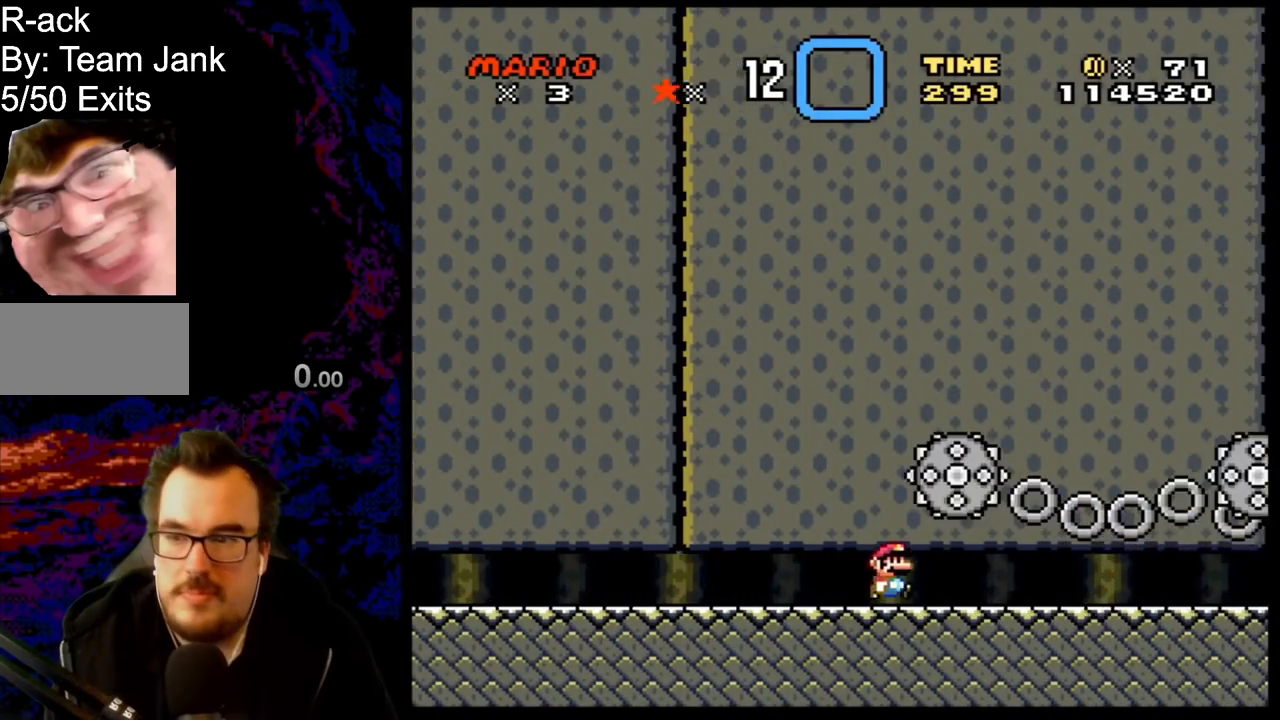
{"buttons": ["X", "DPAD_RIGHT"], "events": []}
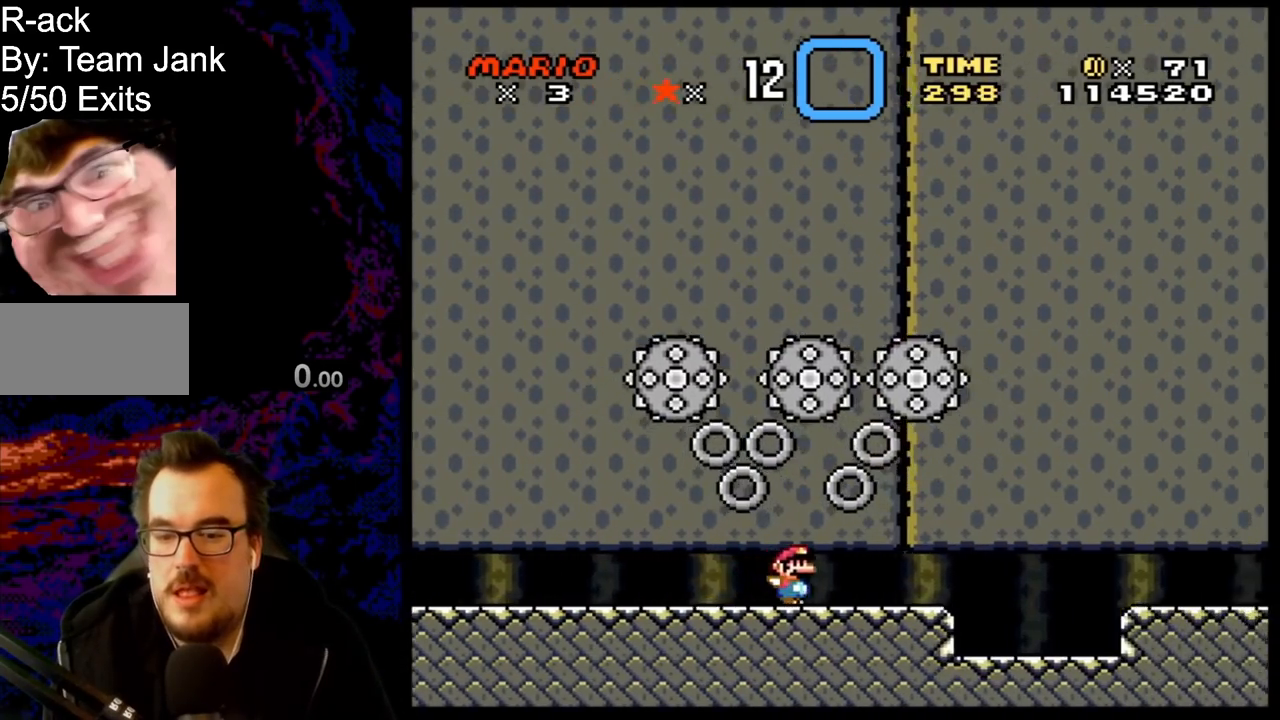
{"buttons": ["A", "X", "DPAD_RIGHT"], "events": [[400, "A", "down"]]}
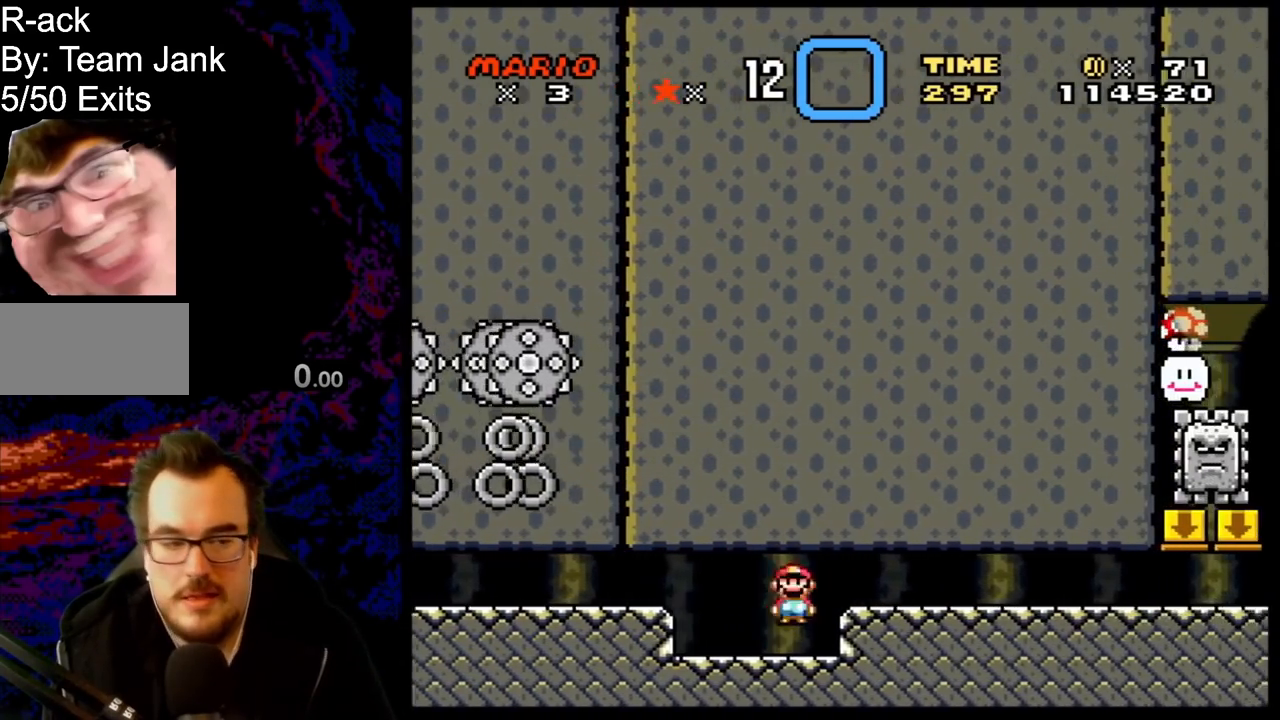
{"buttons": ["X", "DPAD_RIGHT"], "events": [[200, "A", "up"]]}
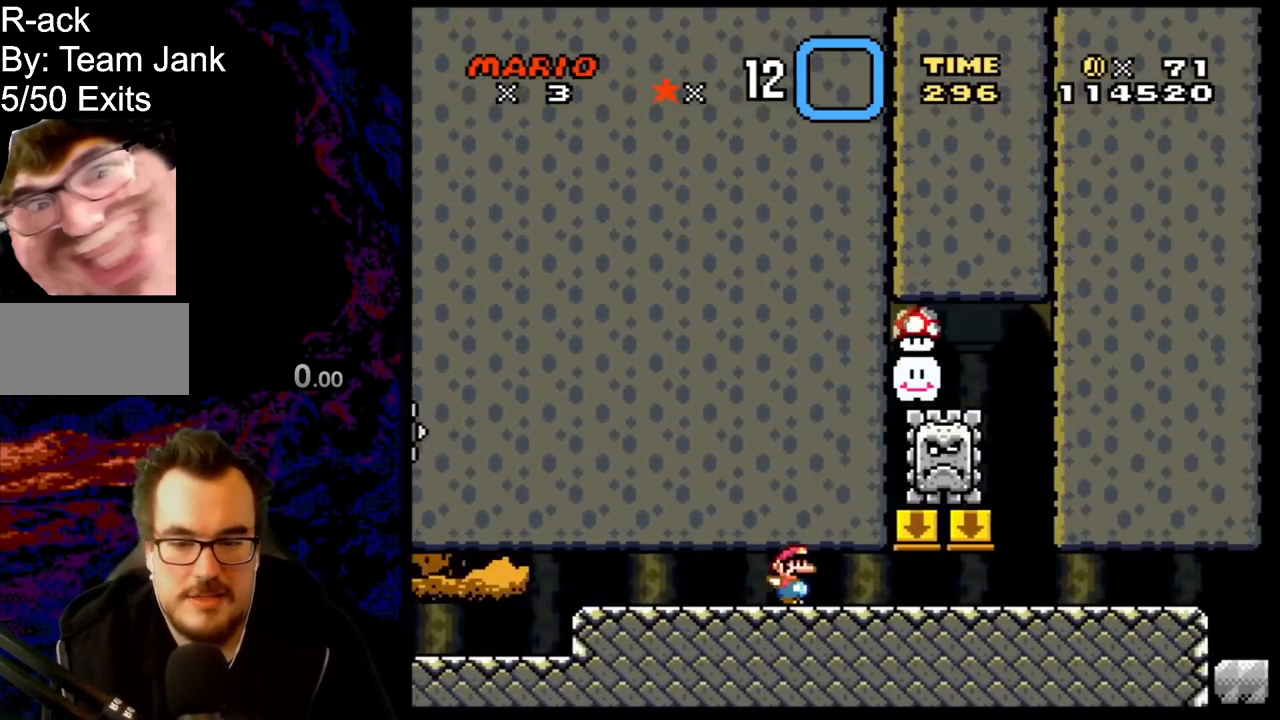
{"buttons": ["X", "DPAD_RIGHT"], "events": []}
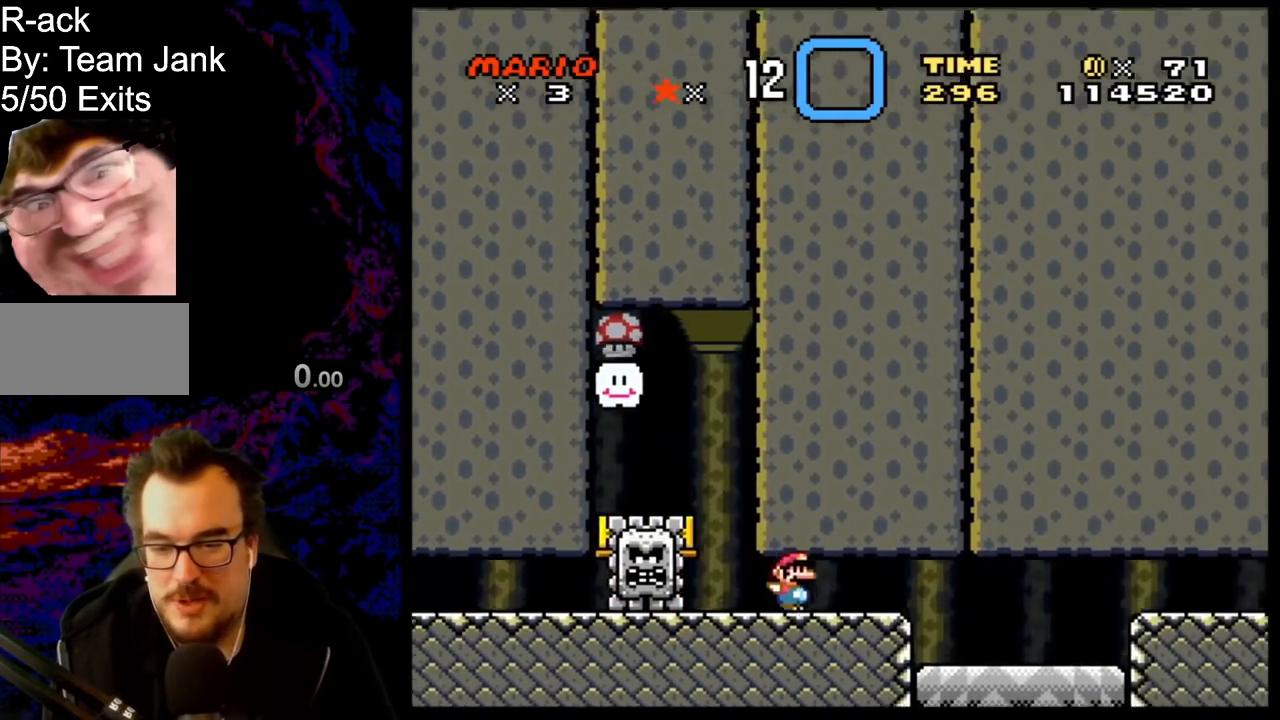
{"buttons": ["A", "X", "DPAD_RIGHT"], "events": [[383, "A", "down"]]}
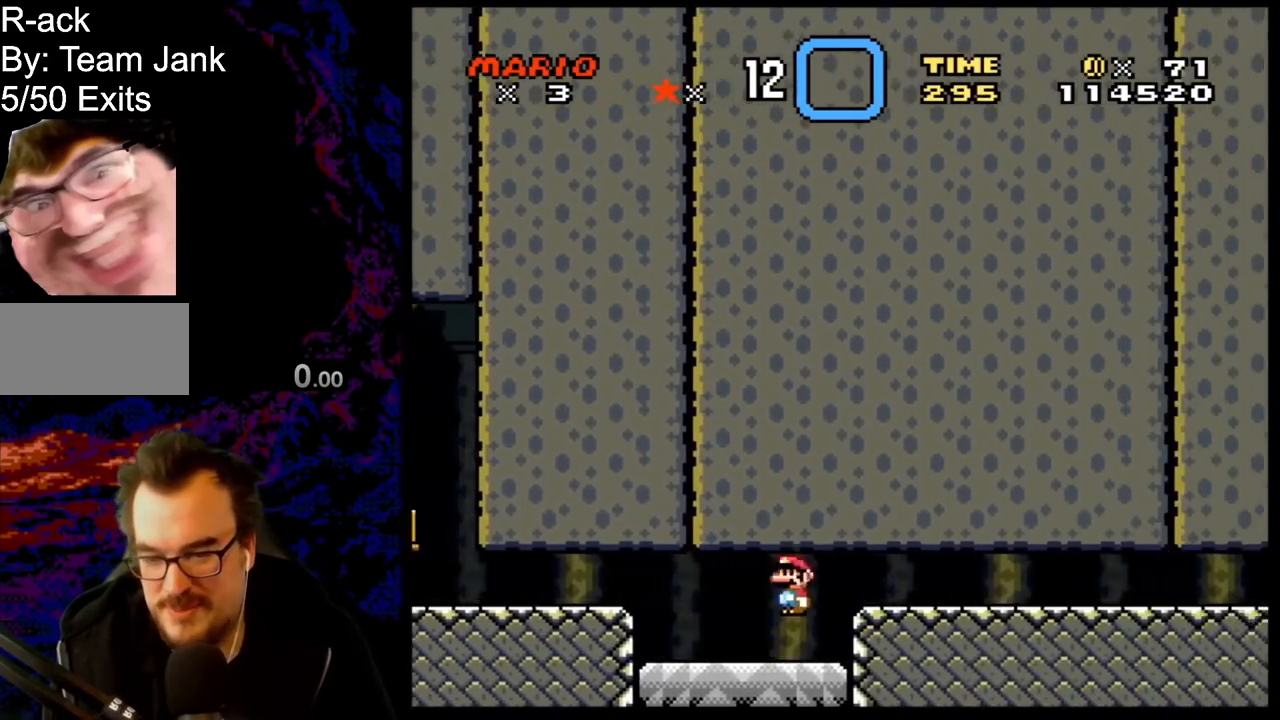
{"buttons": ["A", "X", "DPAD_RIGHT"], "events": []}
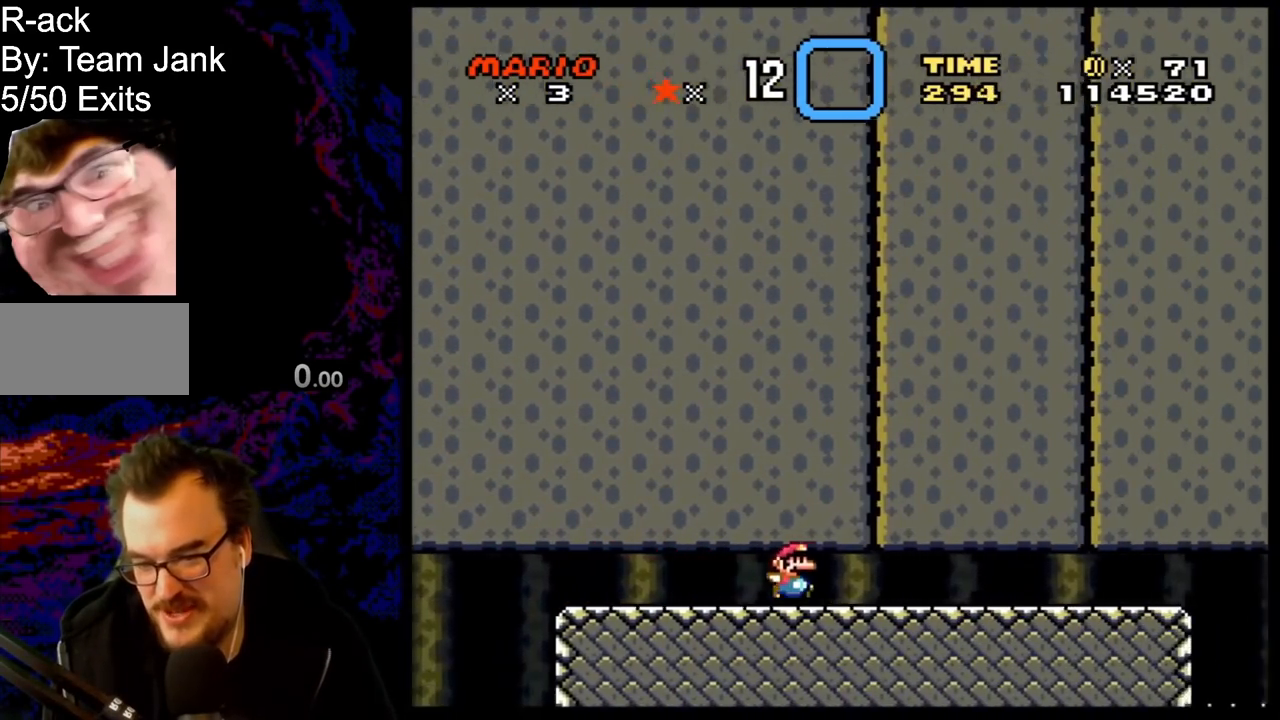
{"buttons": ["A", "X", "DPAD_LEFT"], "events": [[483, "DPAD_RIGHT", "up"], [483, "DPAD_UP", "down"], [500, "DPAD_LEFT", "down"], [500, "DPAD_UP", "up"]]}
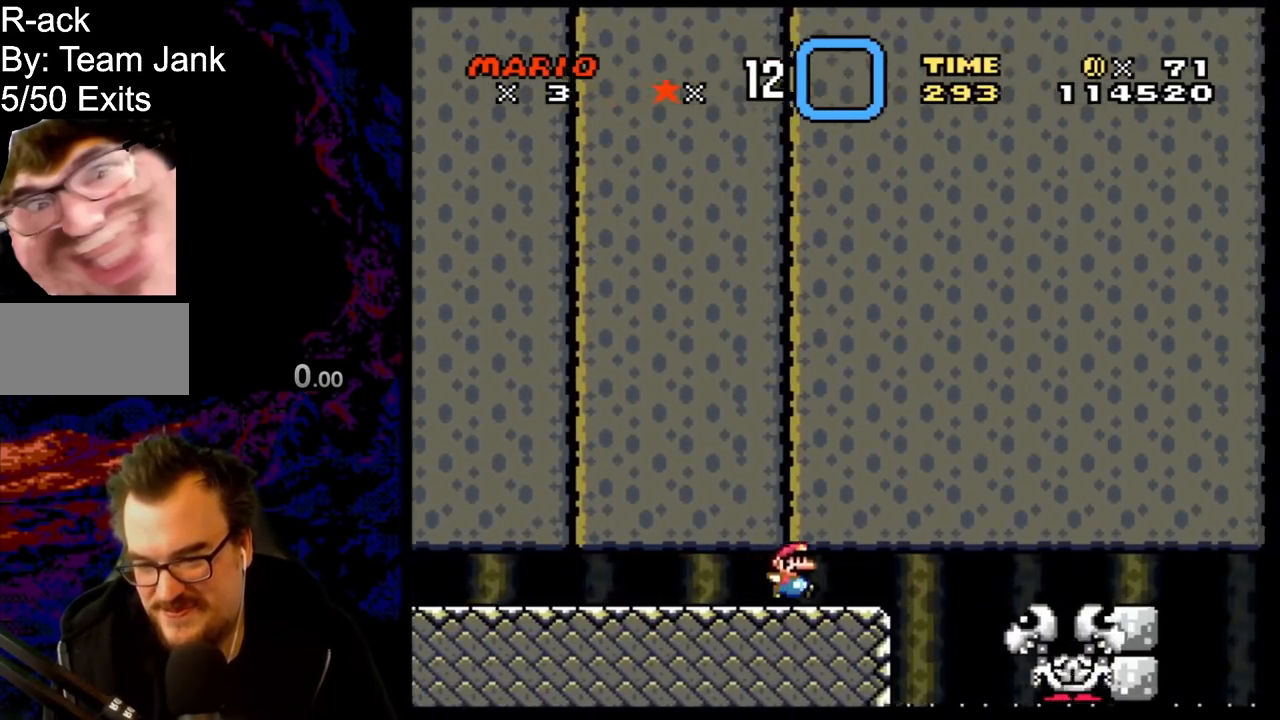
{"buttons": ["A", "X"], "events": [[133, "DPAD_LEFT", "up"]]}
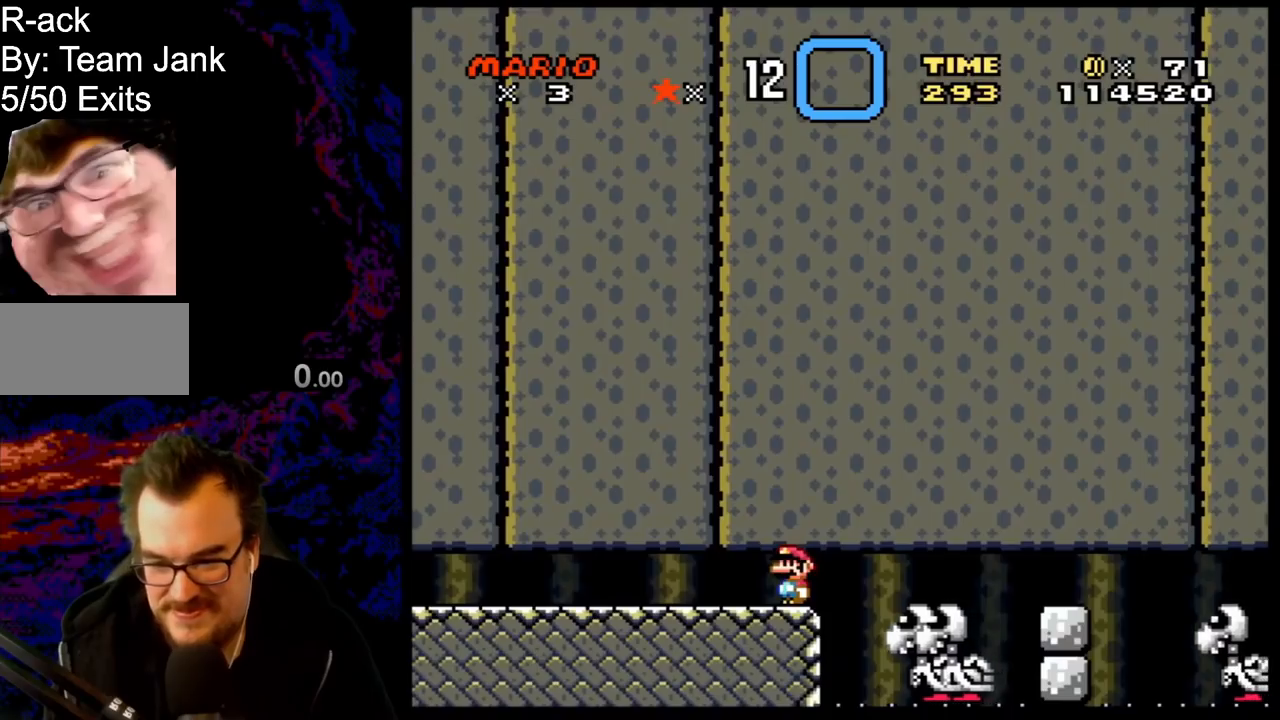
{"buttons": ["A", "X"], "events": [[350, "DPAD_LEFT", "down"], [500, "DPAD_LEFT", "up"]]}
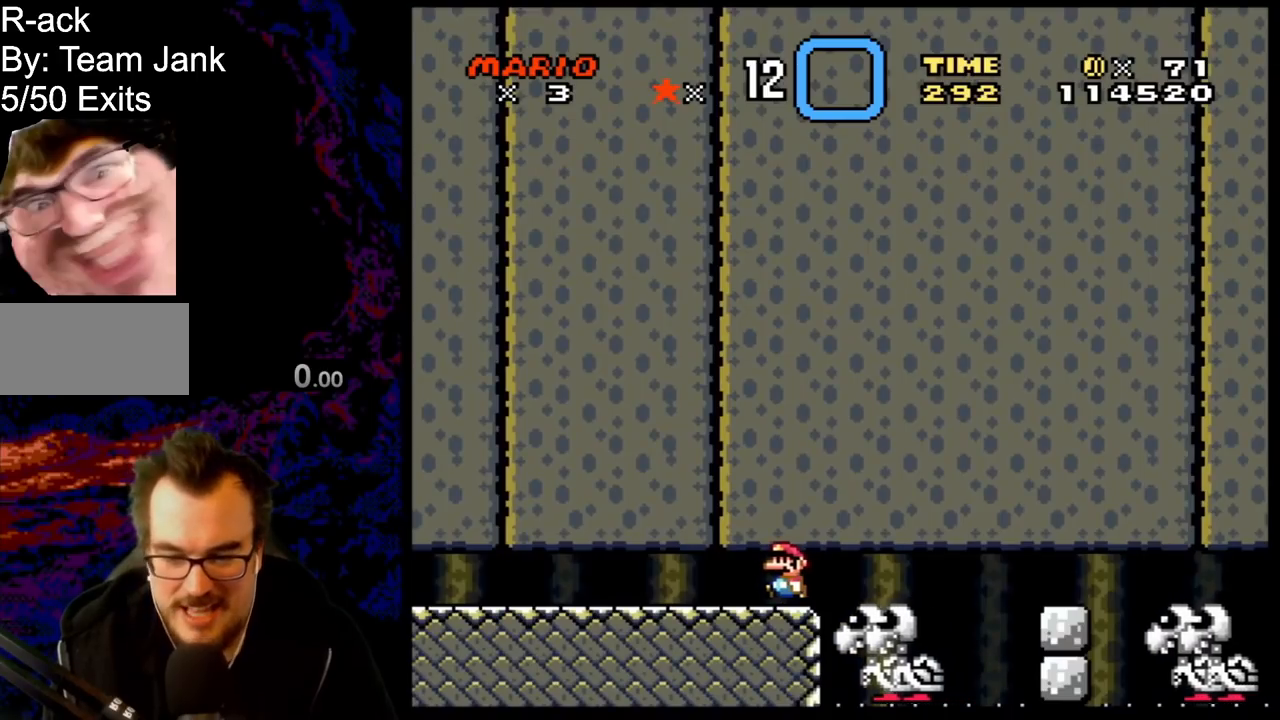
{"buttons": ["A", "X"], "events": [[117, "DPAD_RIGHT", "down"], [150, "DPAD_RIGHT", "up"]]}
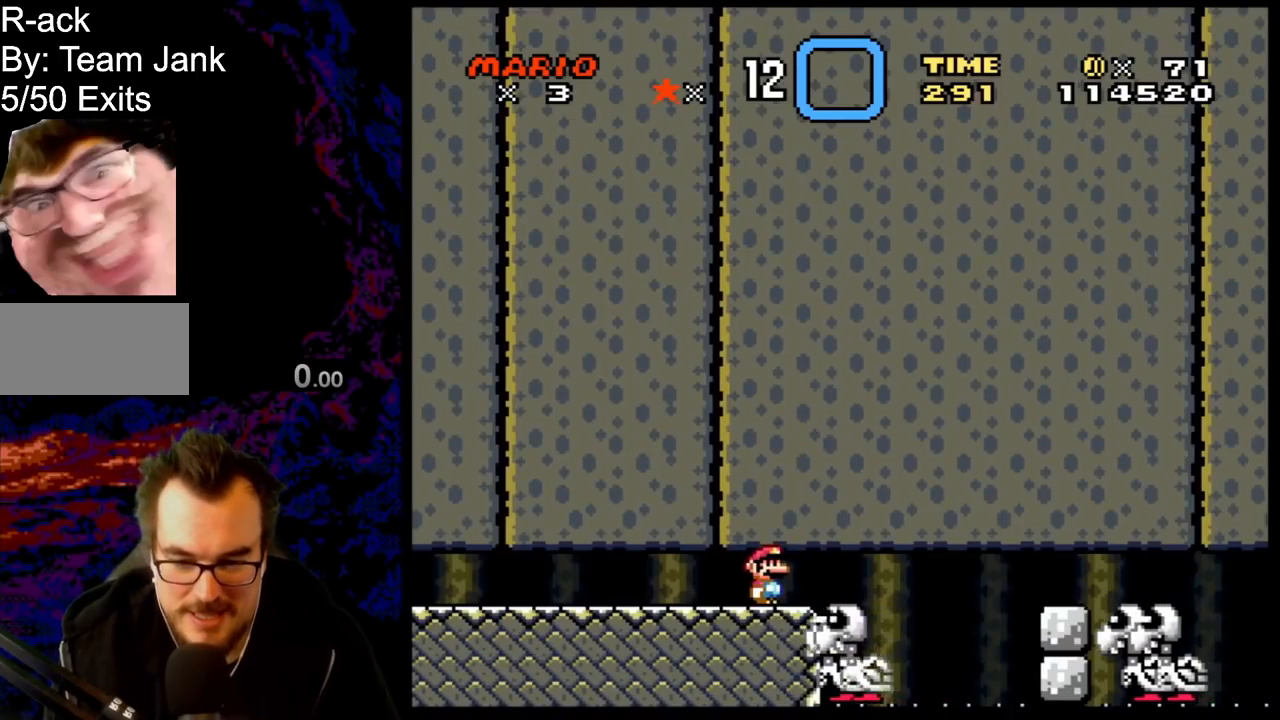
{"buttons": ["A", "X", "DPAD_RIGHT"], "events": [[367, "DPAD_RIGHT", "down"]]}
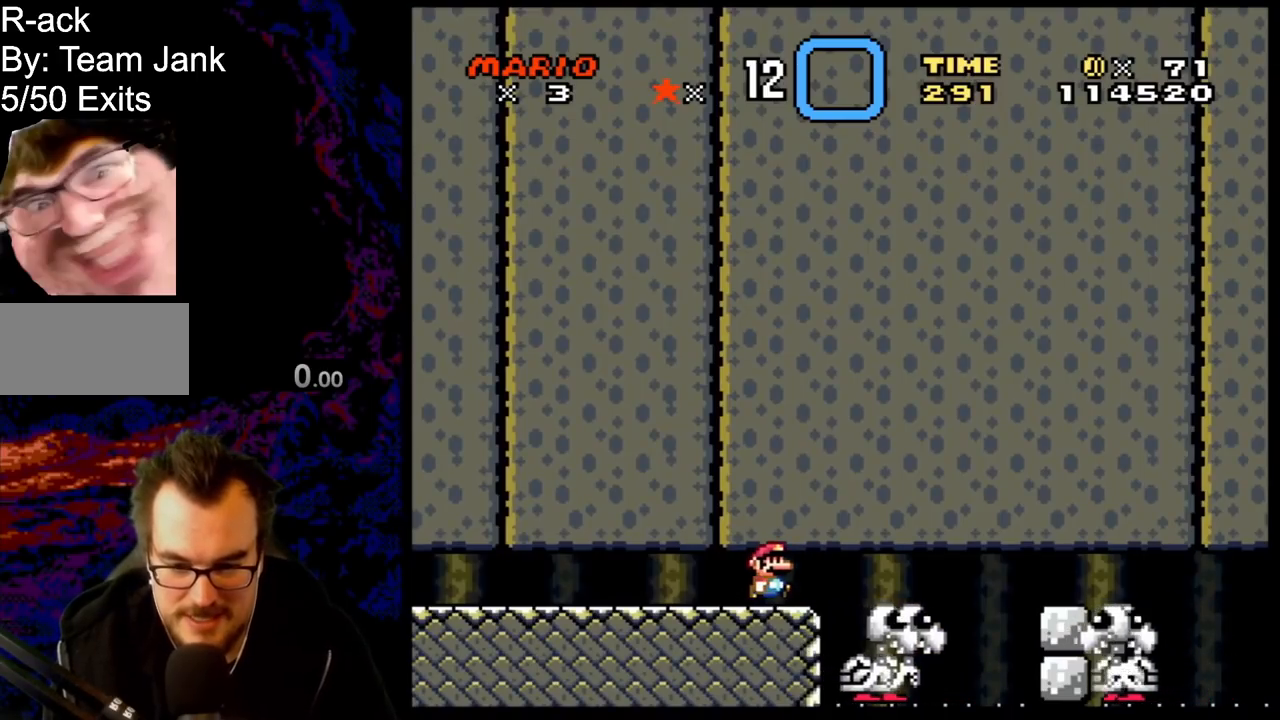
{"buttons": ["A", "X", "DPAD_RIGHT"], "events": [[300, "DPAD_RIGHT", "up"], [400, "DPAD_RIGHT", "down"]]}
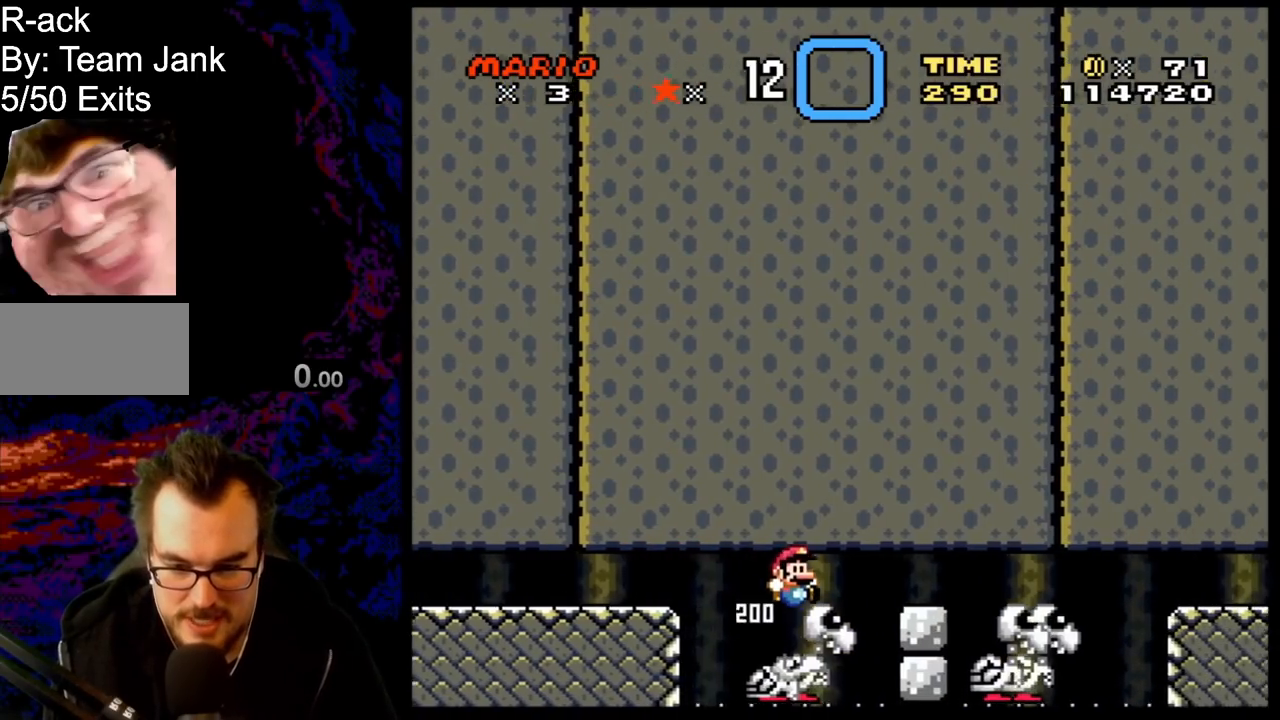
{"buttons": ["A", "X"], "events": [[183, "DPAD_LEFT", "down"], [183, "DPAD_RIGHT", "up"], [317, "DPAD_LEFT", "up"]]}
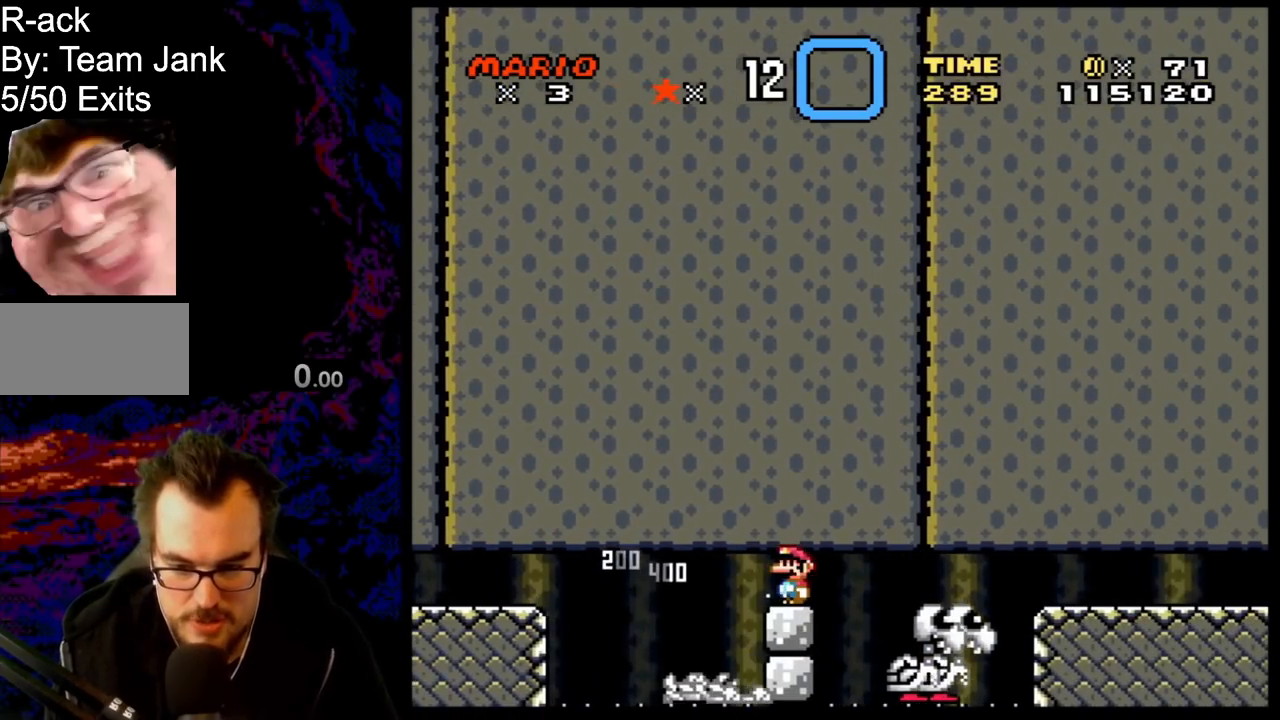
{"buttons": ["A", "X"], "events": [[83, "DPAD_LEFT", "down"], [200, "DPAD_LEFT", "up"]]}
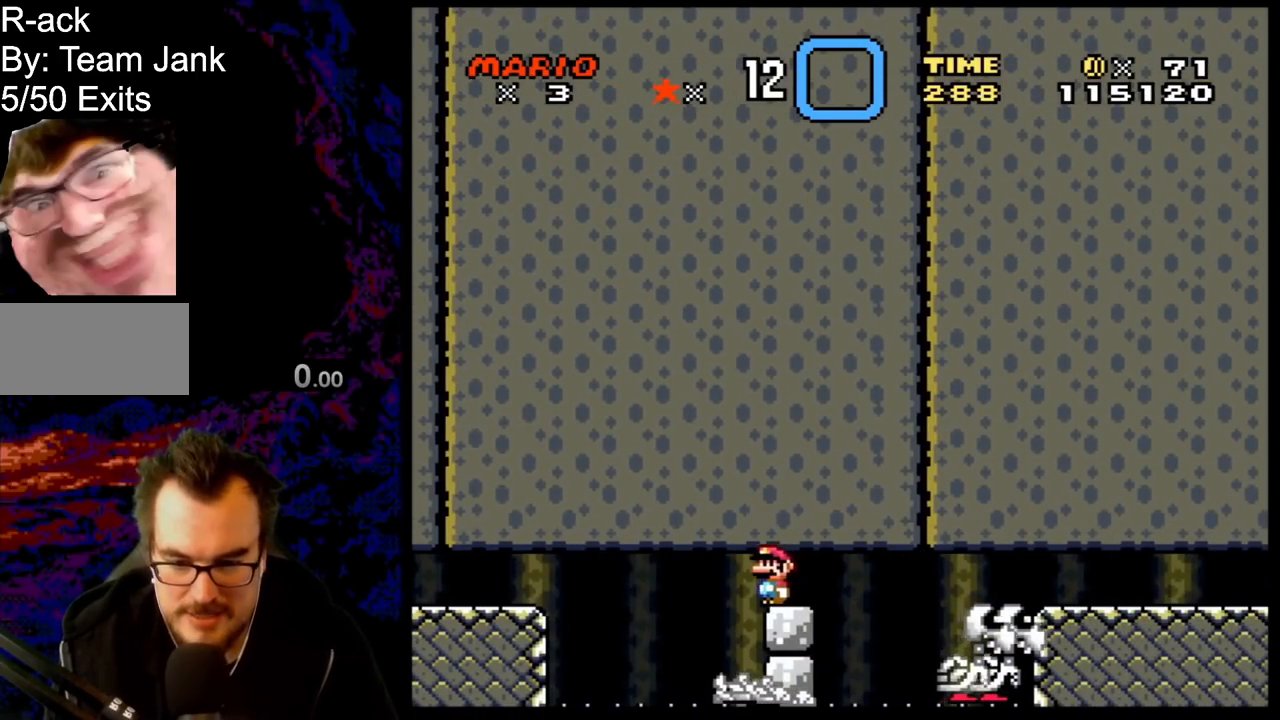
{"buttons": ["A", "X"], "events": []}
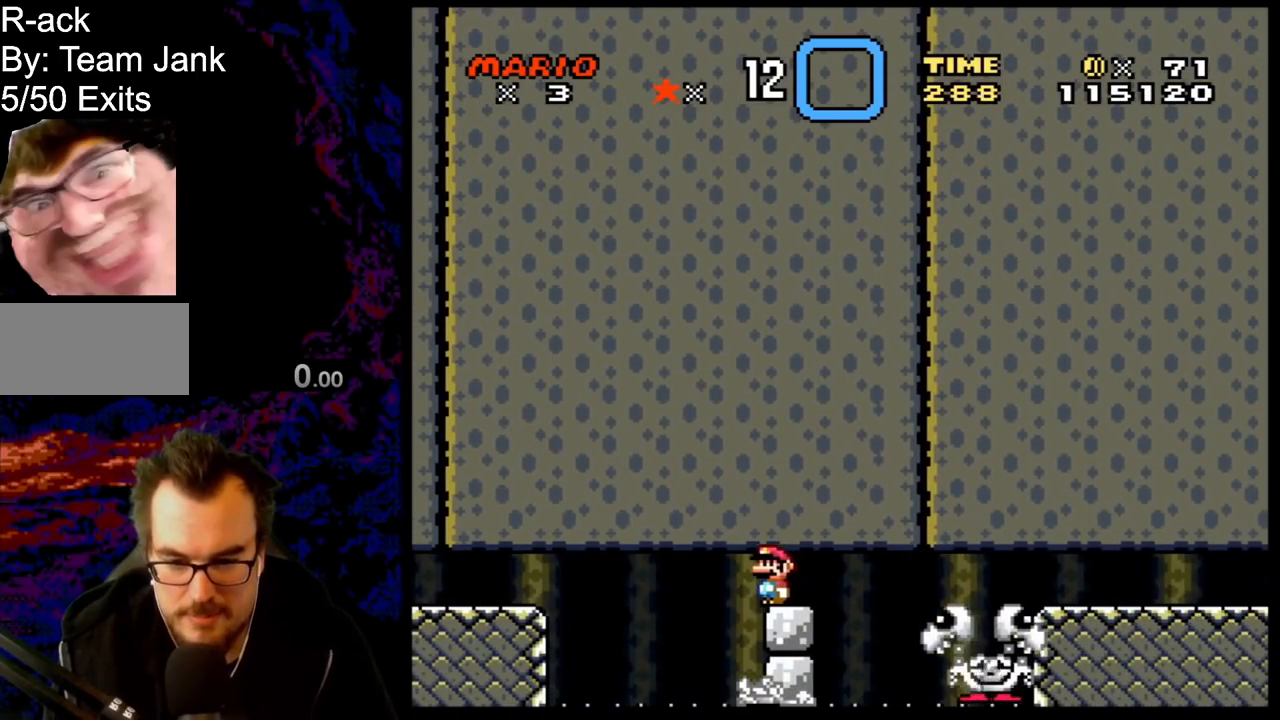
{"buttons": ["B", "Y"], "events": [[150, "A", "up"], [200, "X", "up"], [200, "Y", "down"], [267, "B", "down"]]}